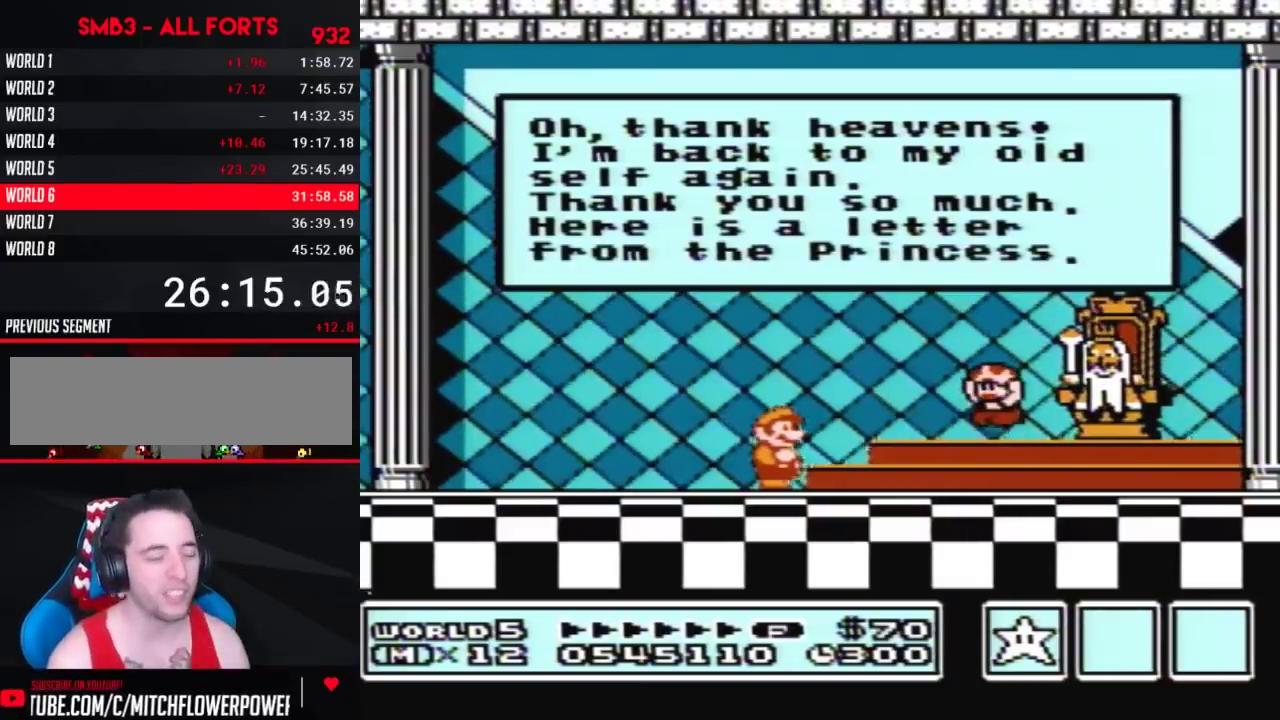
Gameplay with a controller (Nintendo layout); each line is a JSON object with the inputs held at the frame after it. "events" lists button and stick changes between this image and that frame as [ms after this image, input, new state], when the widget could be followed in between. Not read: L3 R3.
{"buttons": ["A"], "events": [[17, "A", "down"], [83, "A", "up"], [167, "A", "down"], [233, "A", "up"], [333, "A", "down"], [383, "A", "up"], [483, "A", "down"]]}
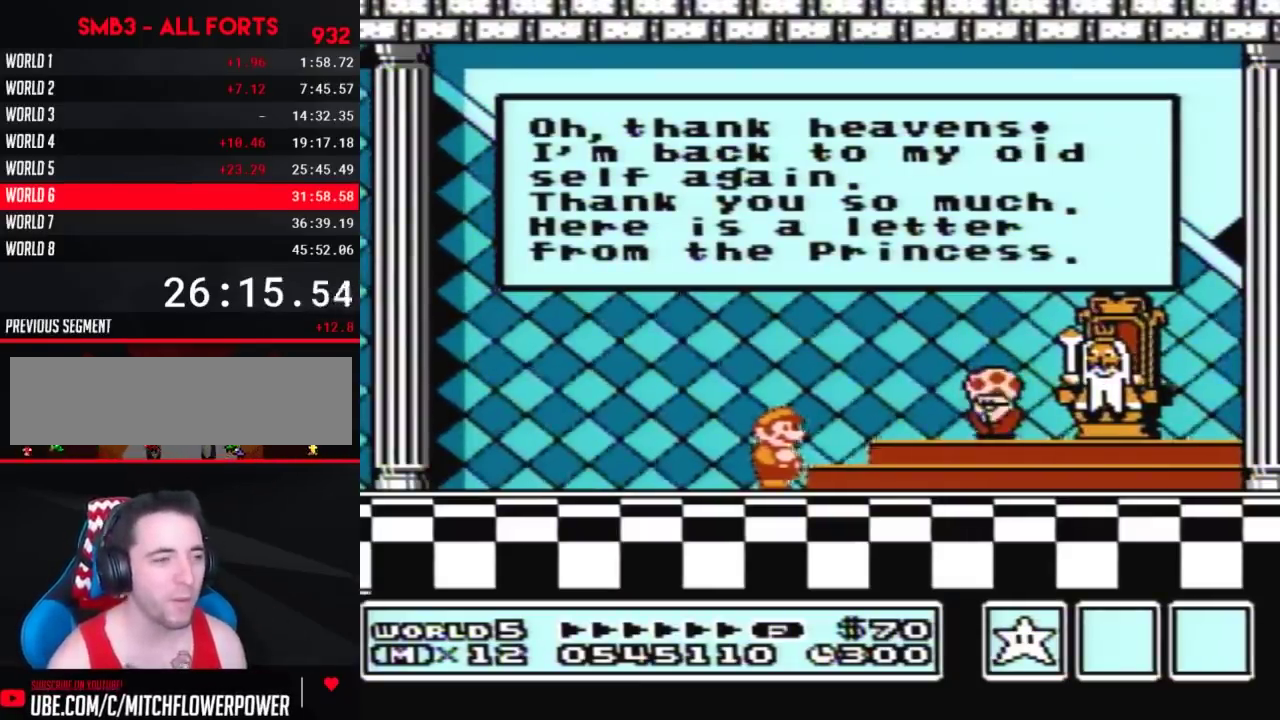
{"buttons": ["A"], "events": [[50, "A", "up"], [133, "A", "down"], [200, "A", "up"], [300, "A", "down"], [350, "A", "up"], [450, "A", "down"]]}
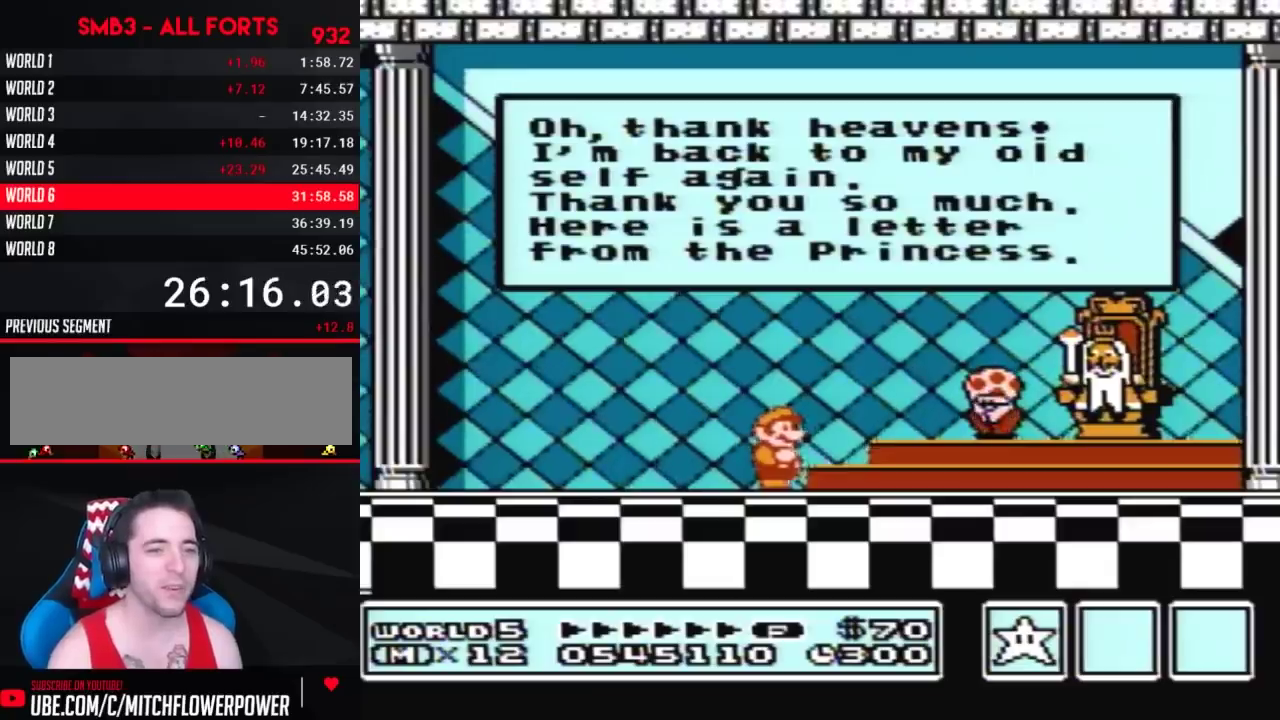
{"buttons": ["A"], "events": [[50, "A", "up"], [483, "A", "down"]]}
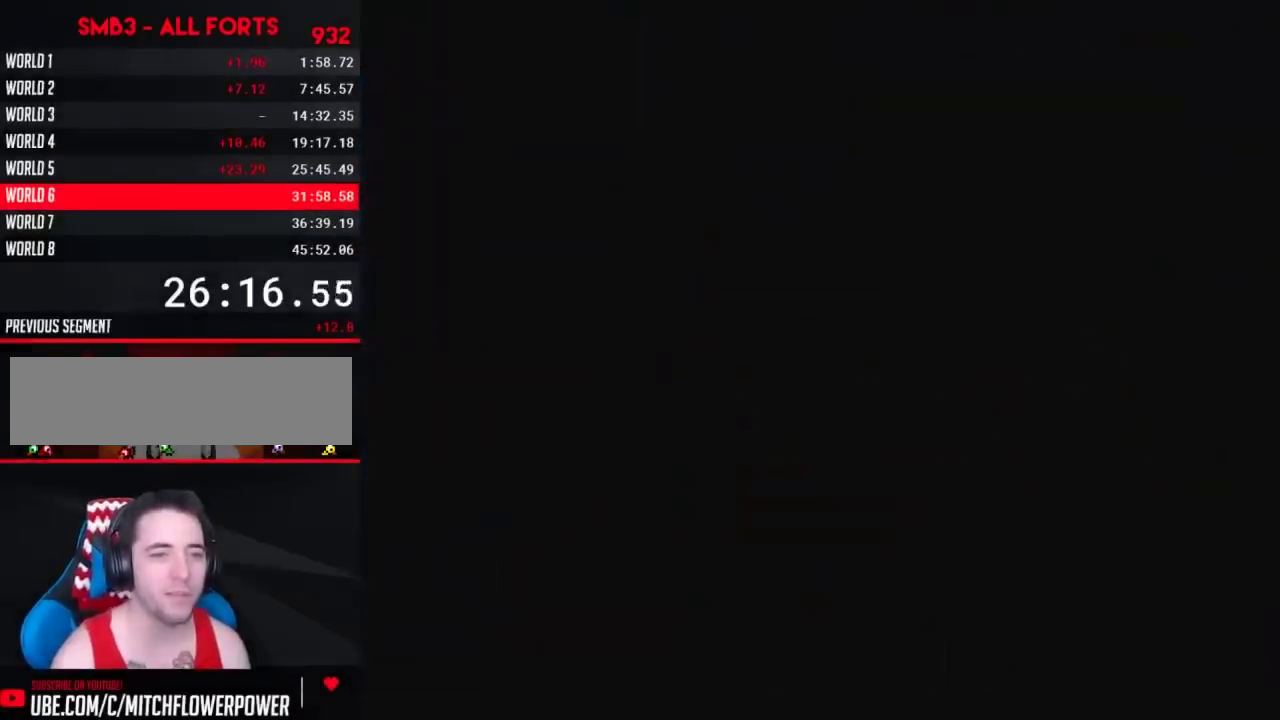
{"buttons": [], "events": [[17, "A", "up"], [183, "A", "down"], [233, "A", "up"], [333, "A", "down"], [350, "A", "up"], [450, "A", "down"], [483, "A", "up"]]}
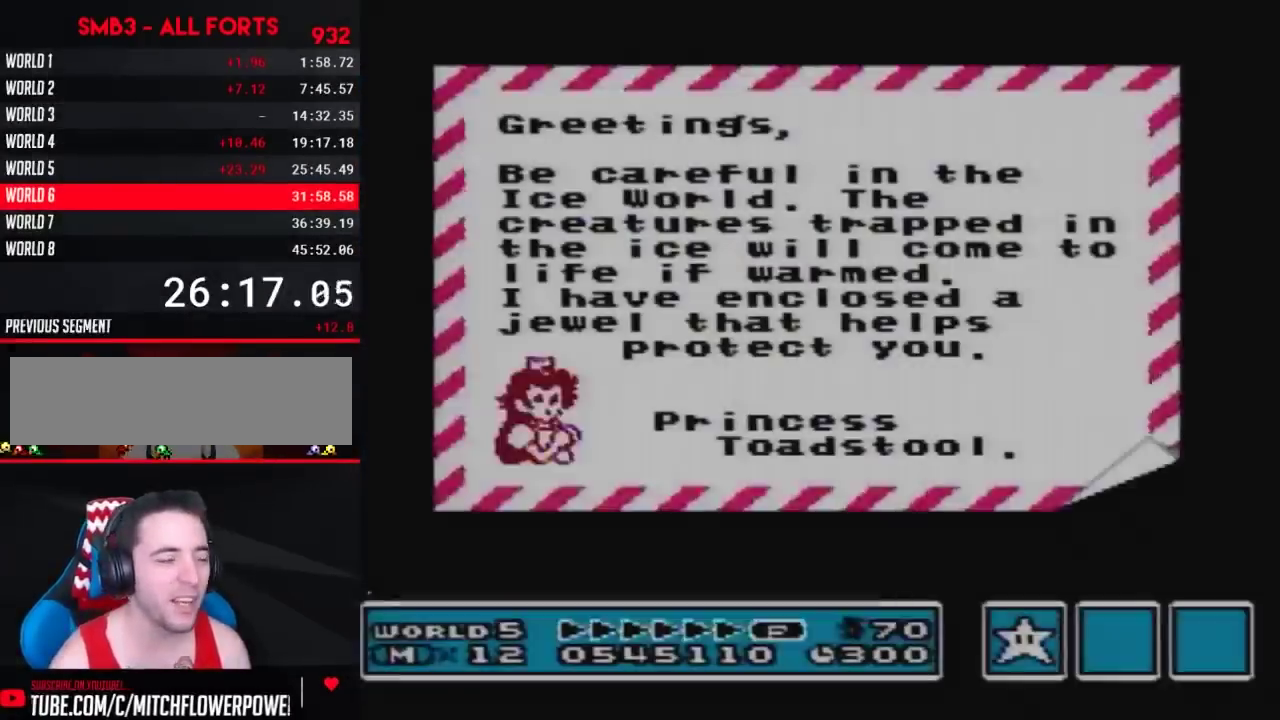
{"buttons": ["A"], "events": [[17, "A", "down"], [50, "A", "up"], [83, "A", "down"], [117, "A", "up"], [133, "A", "down"], [167, "A", "up"], [350, "A", "down"], [383, "A", "up"], [483, "A", "down"]]}
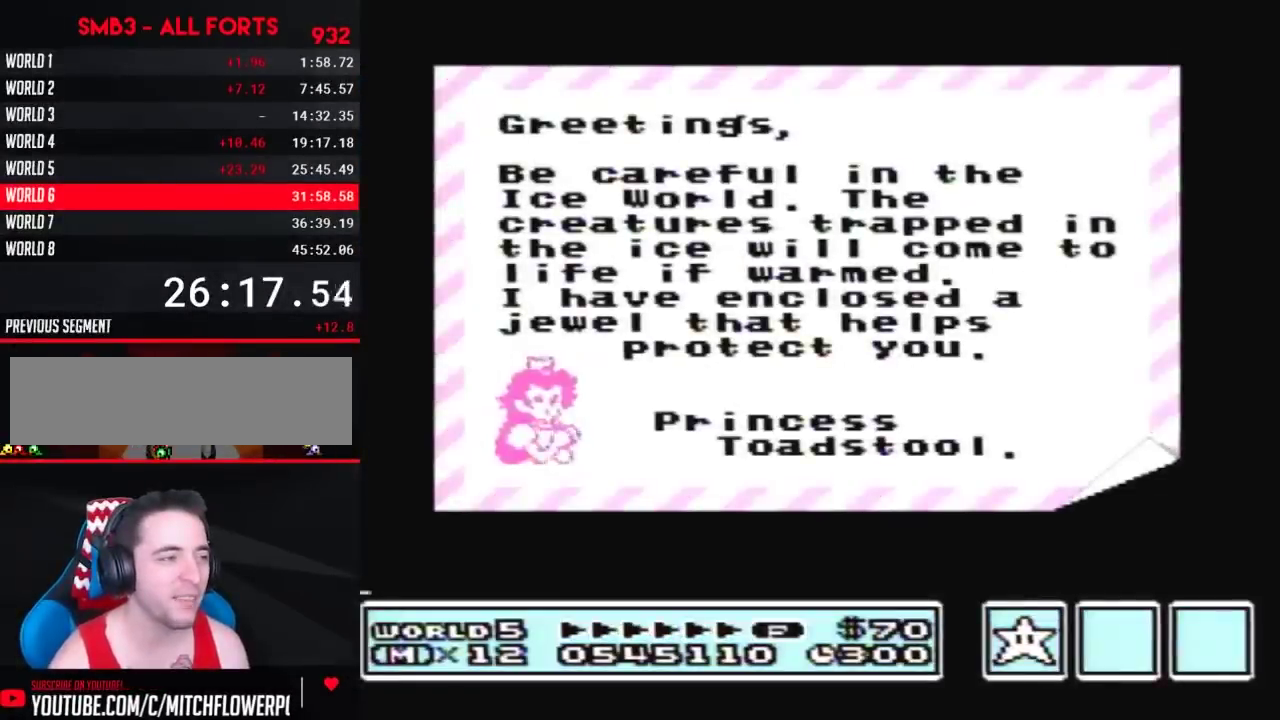
{"buttons": [], "events": [[17, "A", "up"], [50, "A", "down"], [83, "A", "up"], [117, "A", "down"], [350, "A", "up"], [383, "A", "down"], [483, "A", "up"]]}
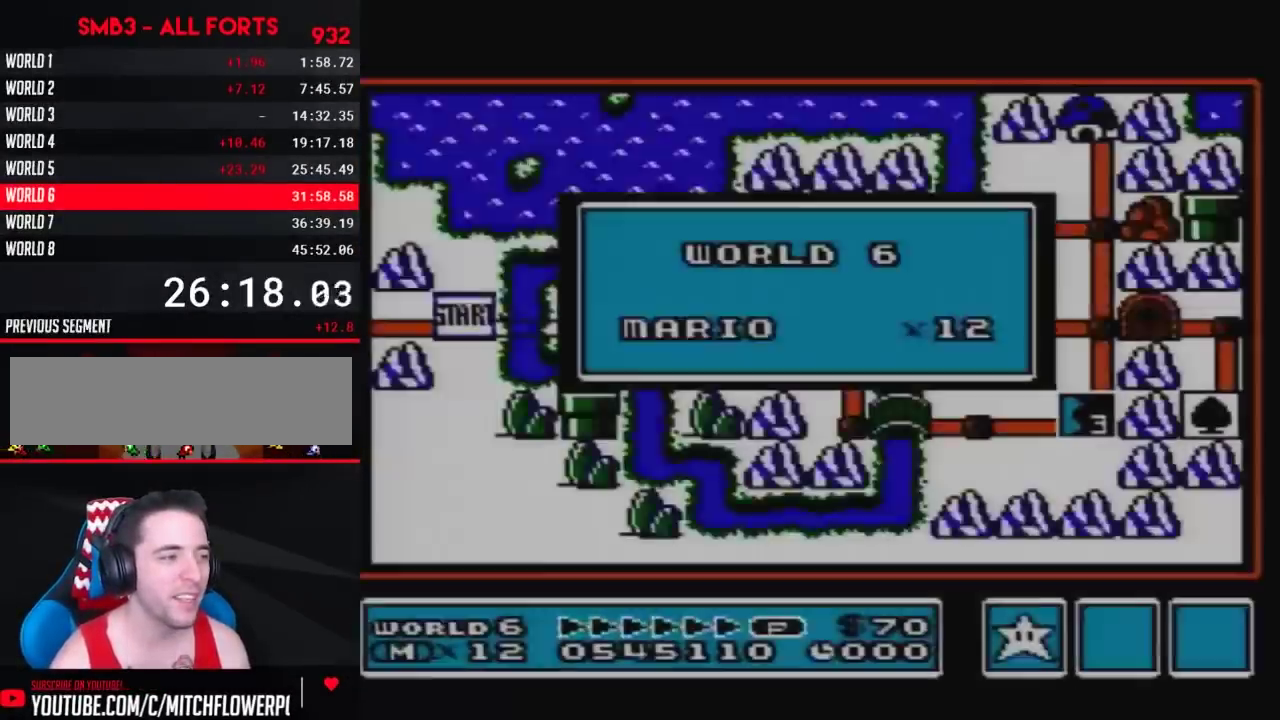
{"buttons": [], "events": []}
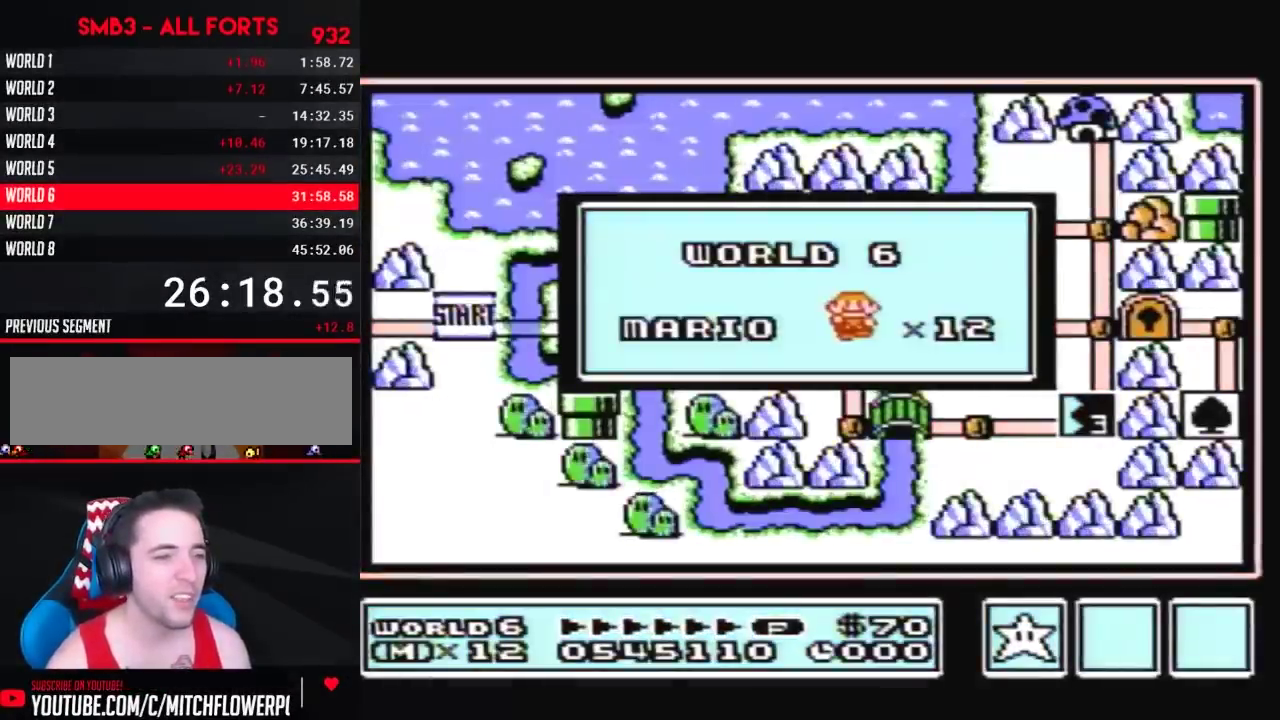
{"buttons": [], "events": [[17, "A", "down"], [67, "A", "up"]]}
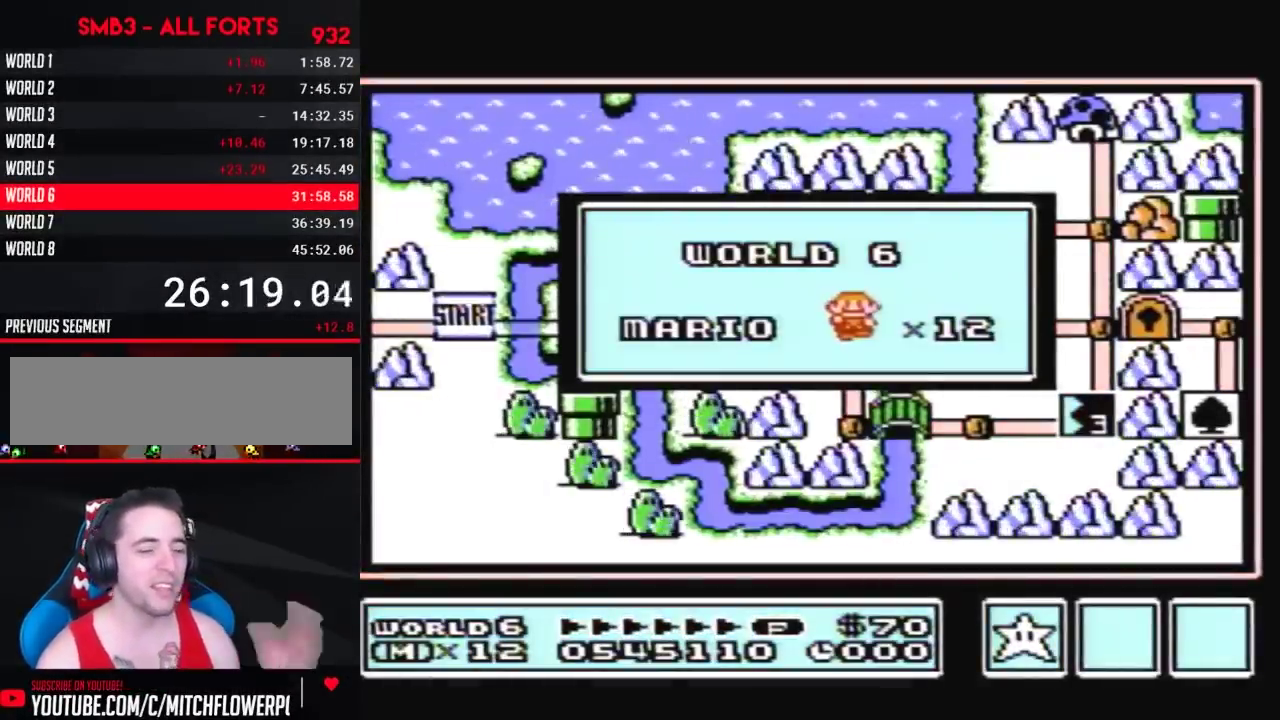
{"buttons": [], "events": []}
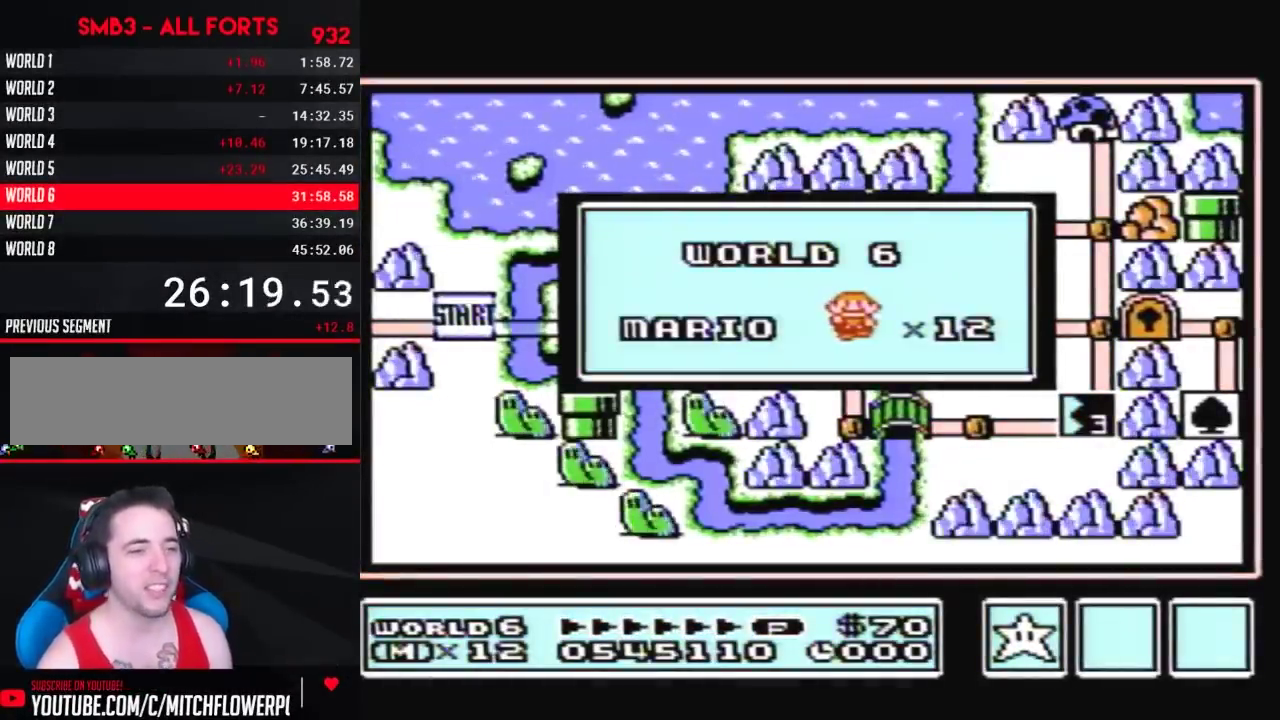
{"buttons": [], "events": []}
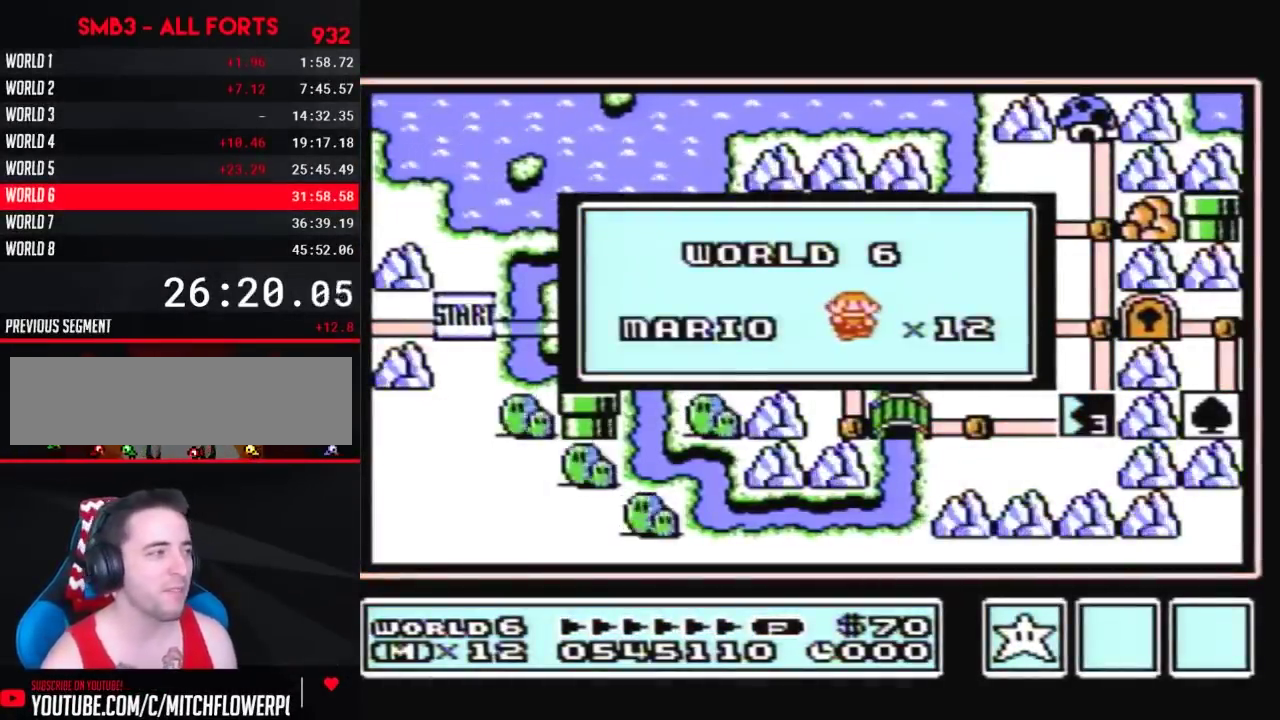
{"buttons": [], "events": []}
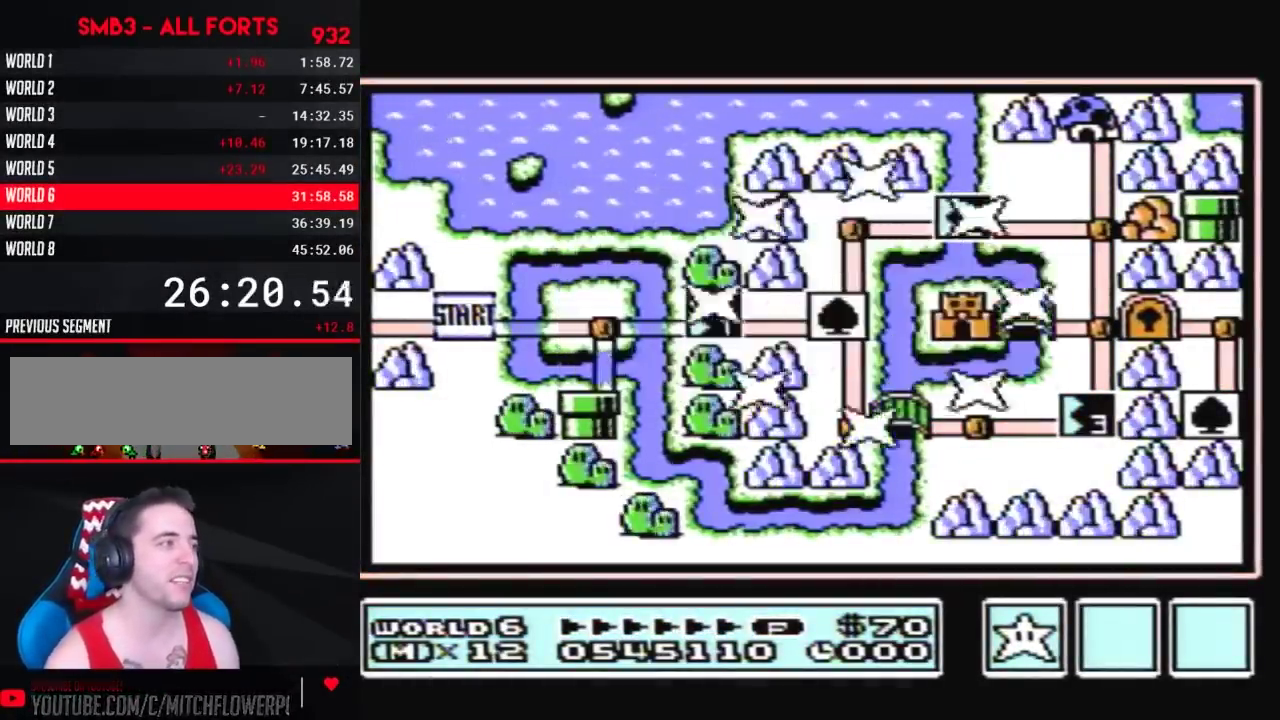
{"buttons": [], "events": []}
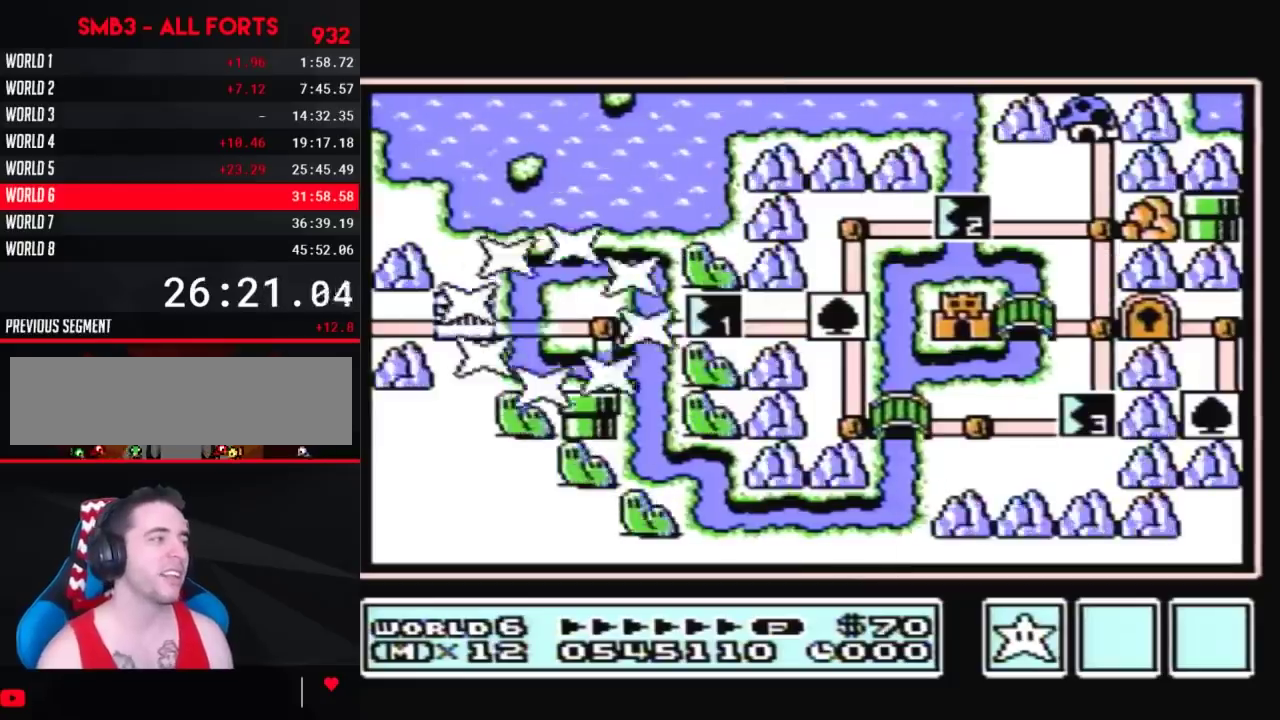
{"buttons": [], "events": [[217, "DPAD_RIGHT", "down"], [433, "DPAD_RIGHT", "up"]]}
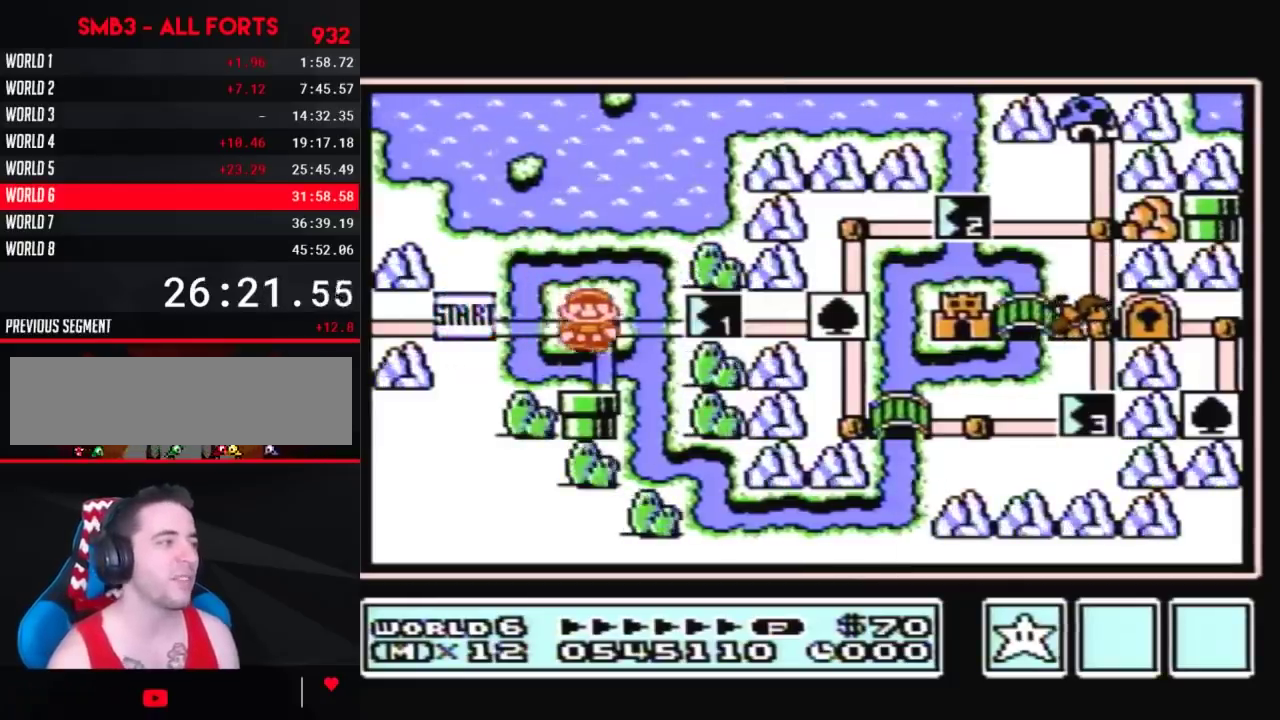
{"buttons": ["DPAD_DOWN"], "events": [[33, "DPAD_DOWN", "down"]]}
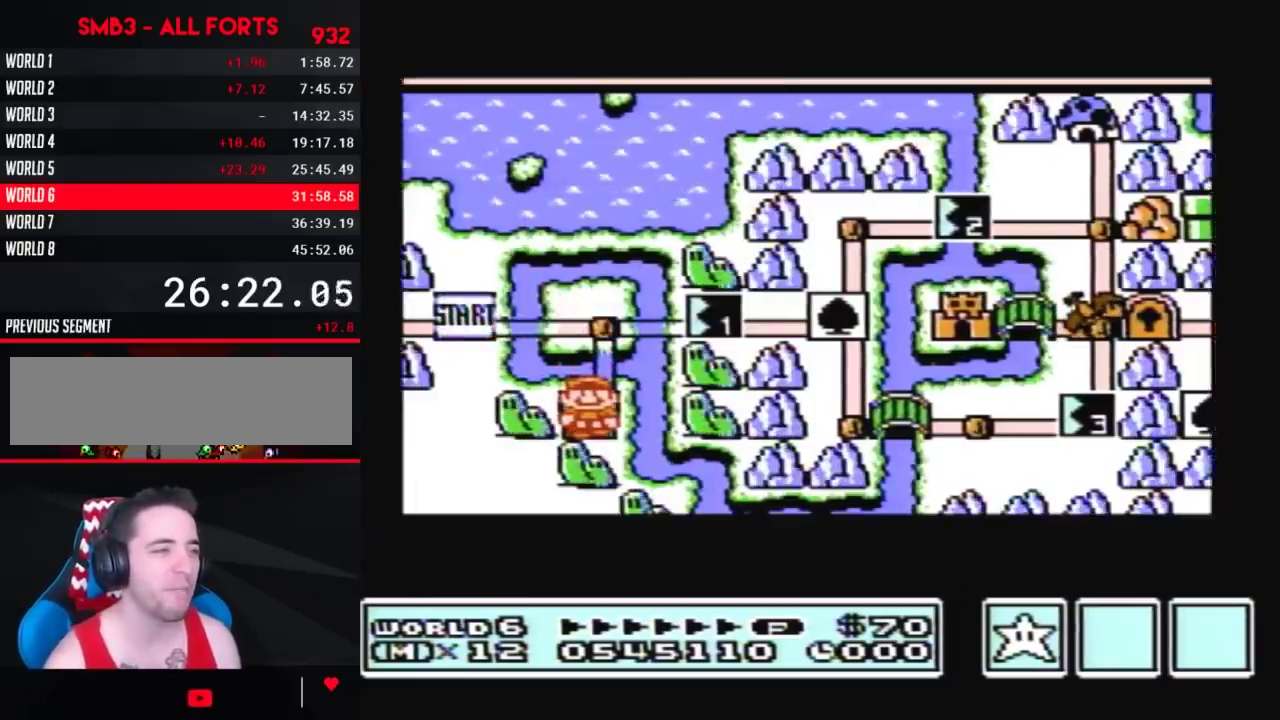
{"buttons": ["DPAD_DOWN"], "events": []}
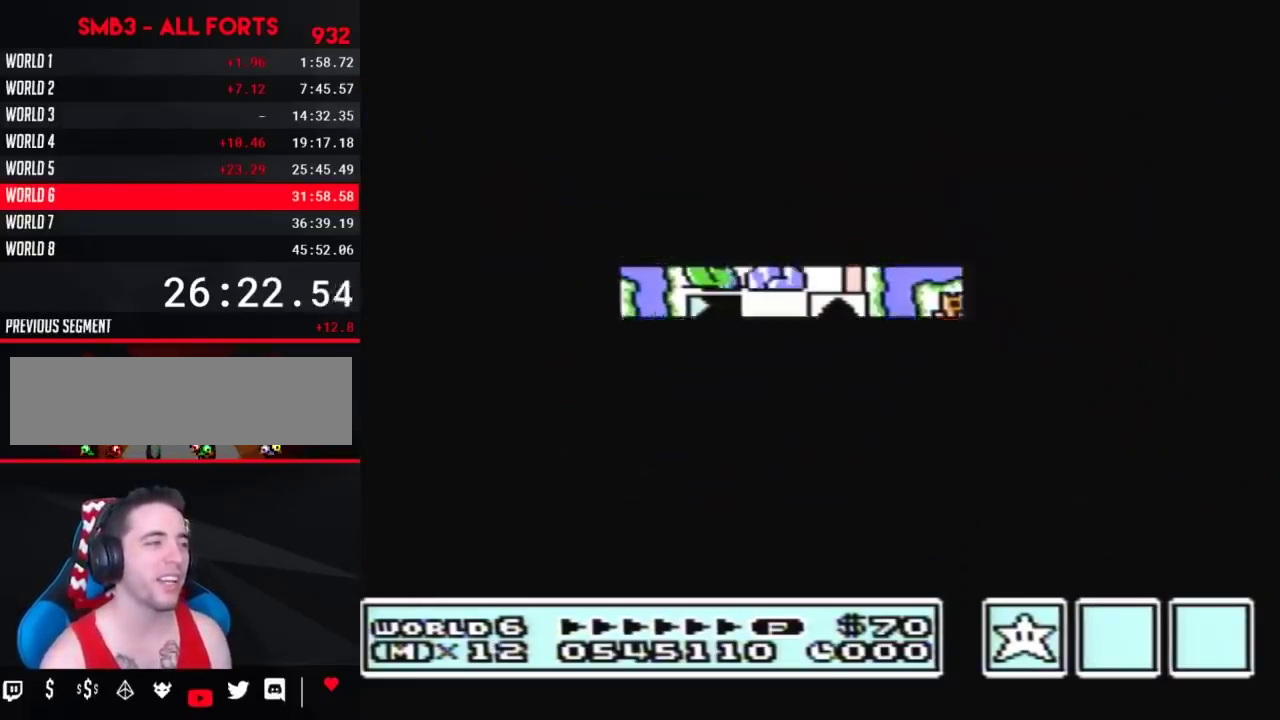
{"buttons": ["B", "DPAD_RIGHT"], "events": [[283, "DPAD_DOWN", "up"], [367, "B", "down"], [367, "DPAD_RIGHT", "down"]]}
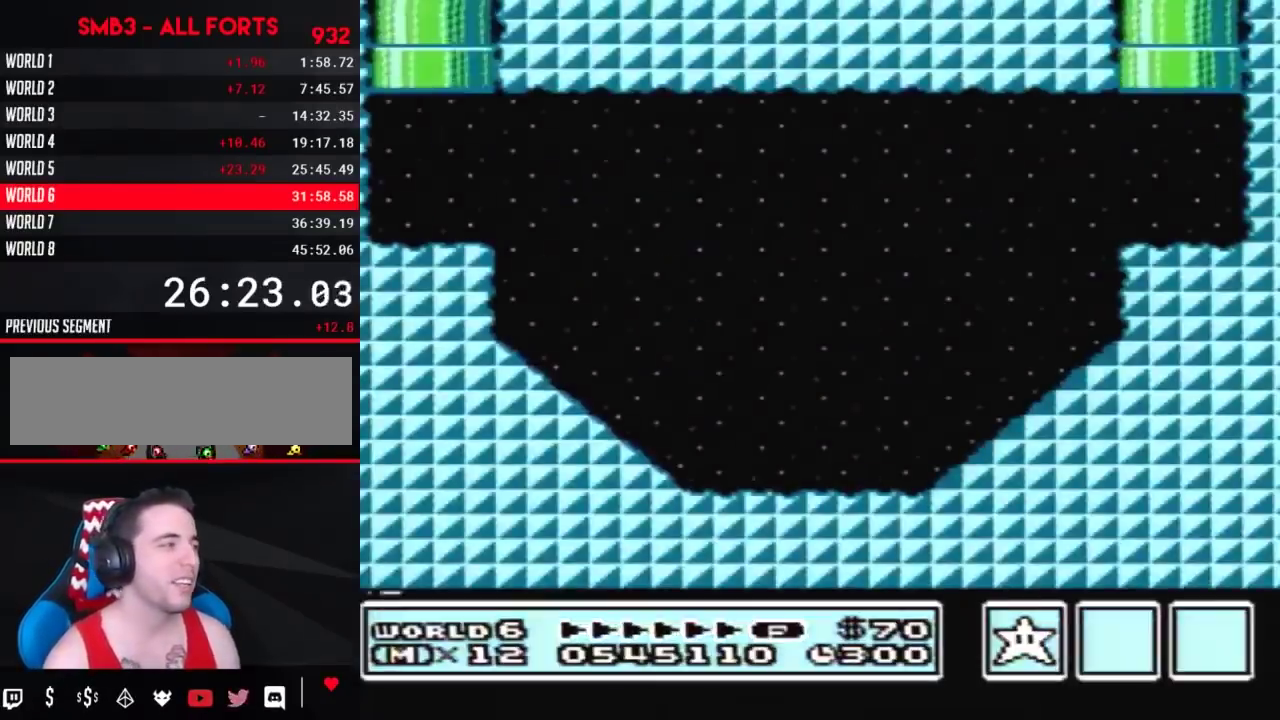
{"buttons": ["B", "DPAD_RIGHT"], "events": []}
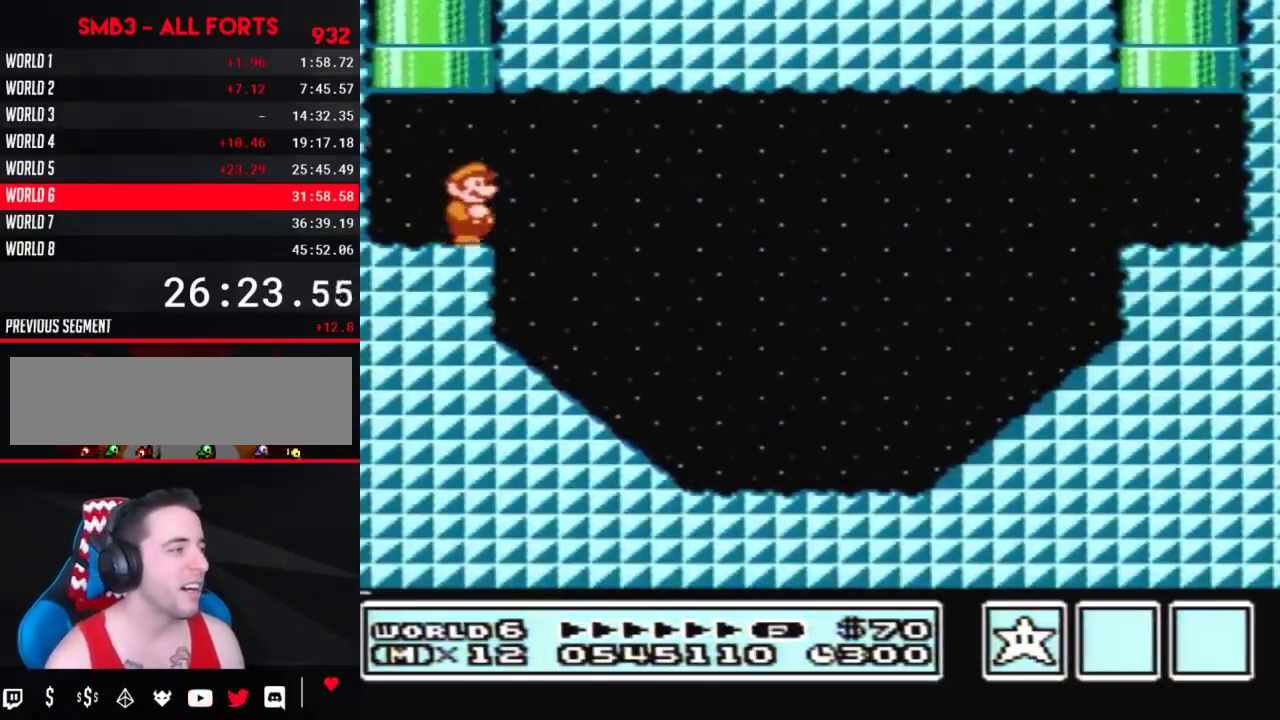
{"buttons": ["B", "DPAD_RIGHT"], "events": []}
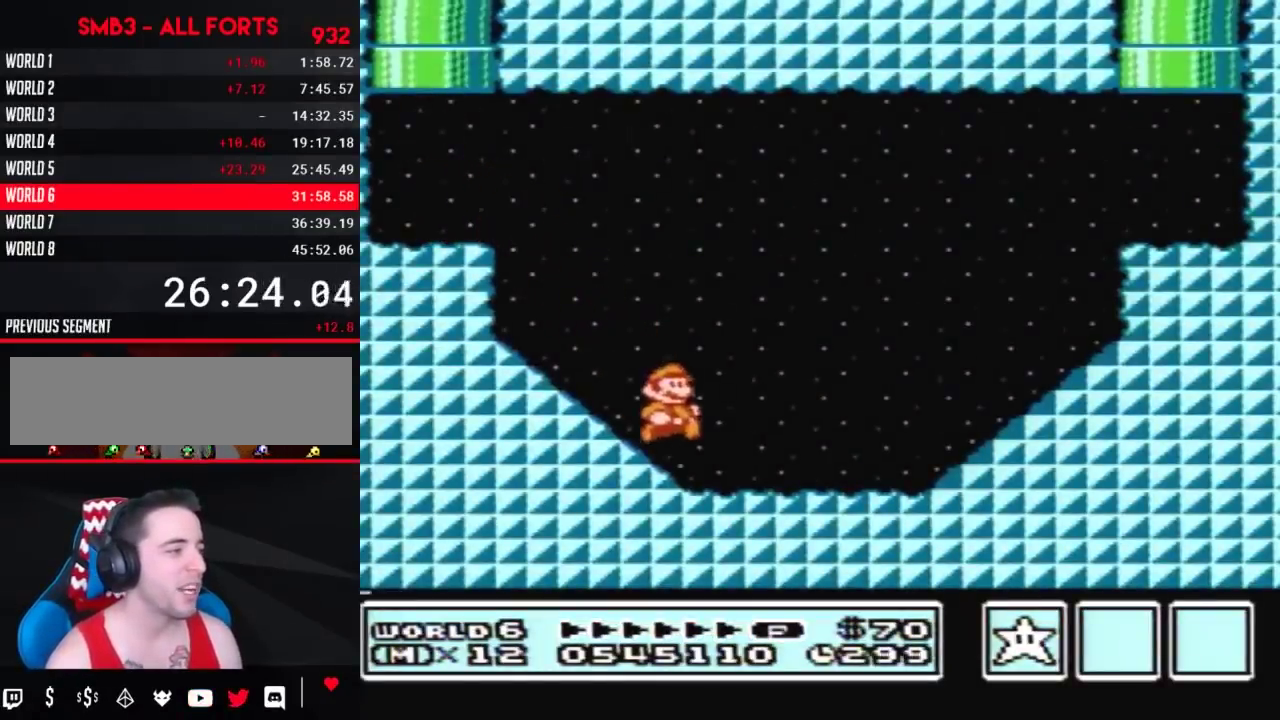
{"buttons": ["A", "B", "DPAD_RIGHT"], "events": [[283, "A", "down"]]}
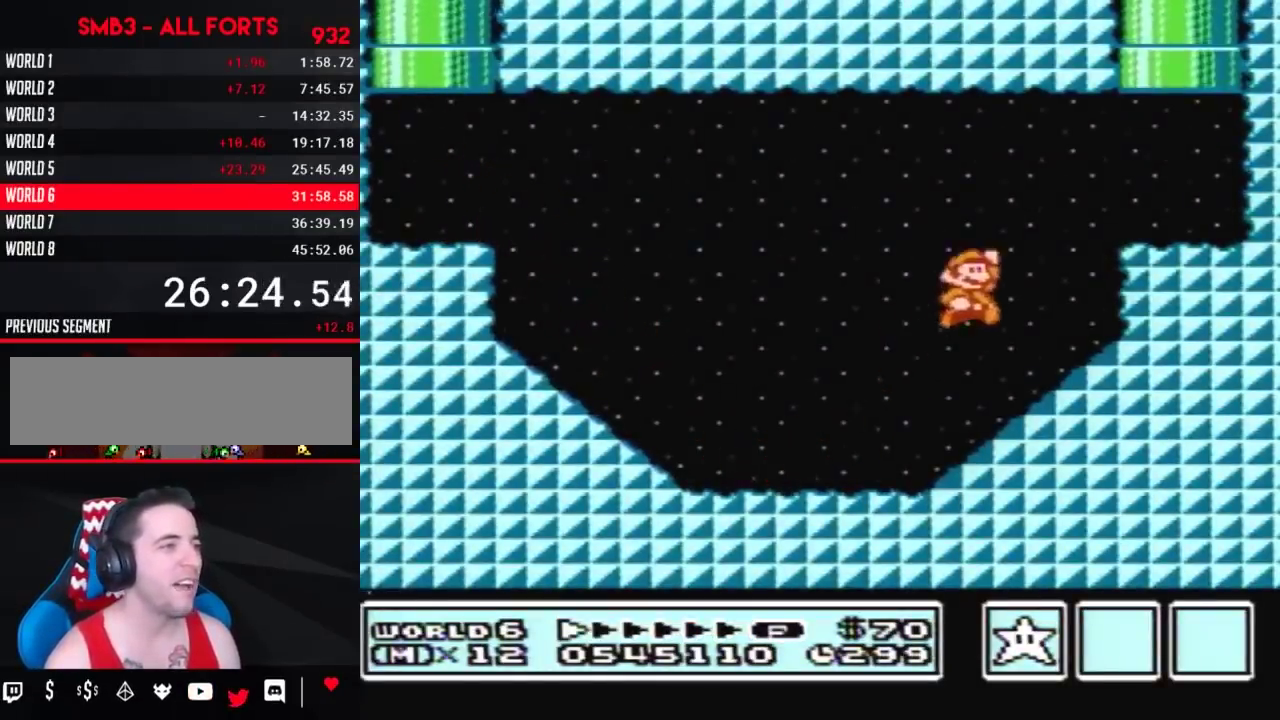
{"buttons": ["A", "B", "DPAD_UP", "DPAD_LEFT"], "events": [[183, "A", "up"], [250, "DPAD_RIGHT", "up"], [283, "DPAD_LEFT", "down"], [333, "DPAD_UP", "down"], [400, "A", "down"]]}
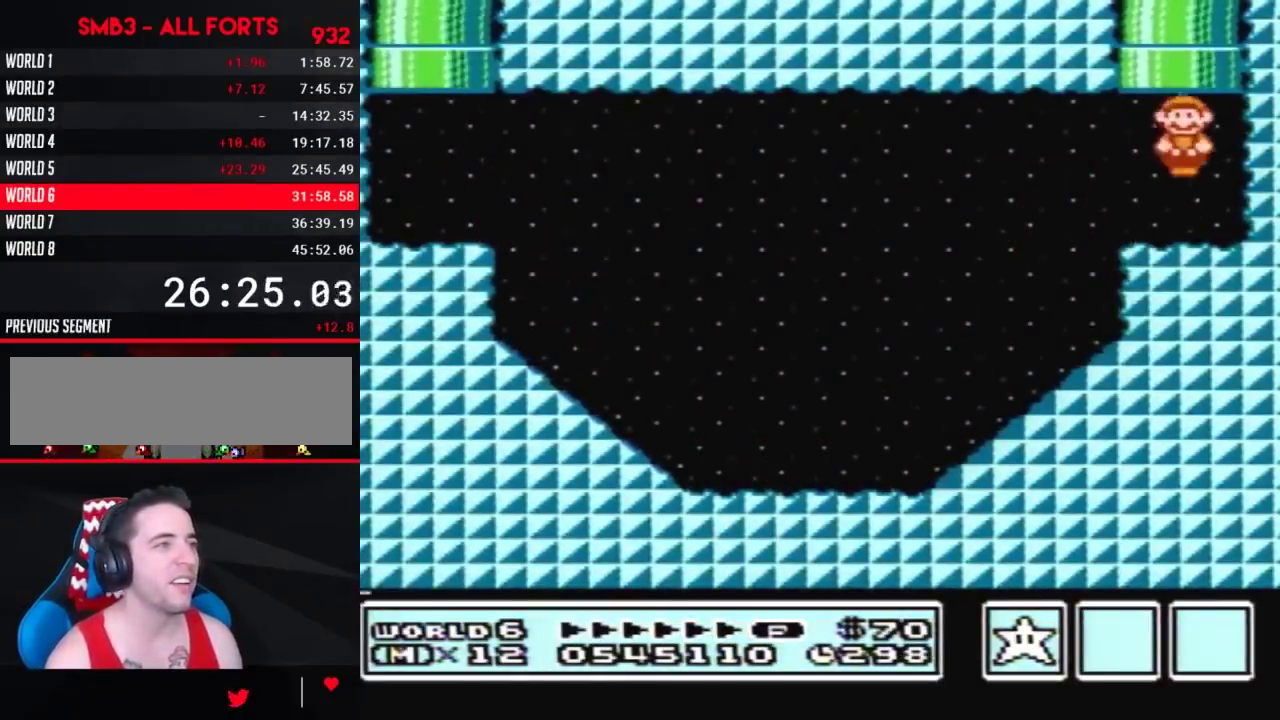
{"buttons": [], "events": [[217, "A", "up"], [250, "DPAD_LEFT", "up"], [317, "DPAD_UP", "up"], [350, "B", "up"]]}
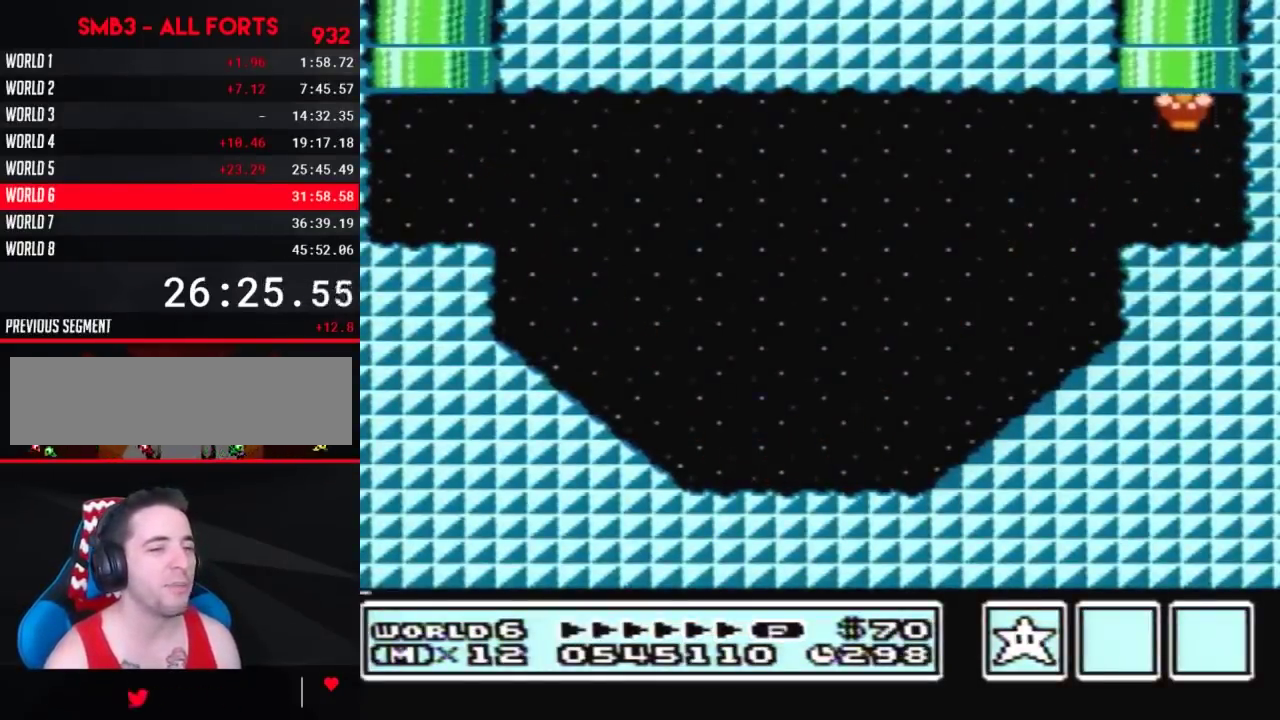
{"buttons": [], "events": []}
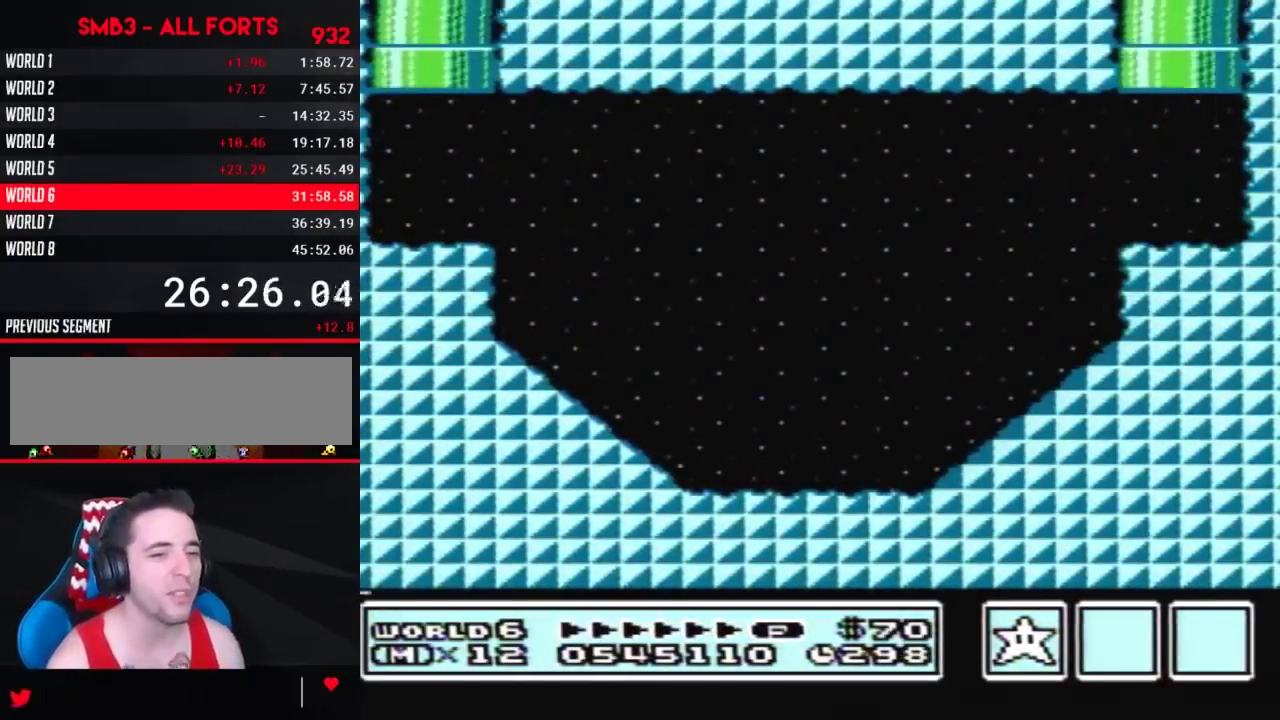
{"buttons": ["B"], "events": [[33, "B", "down"]]}
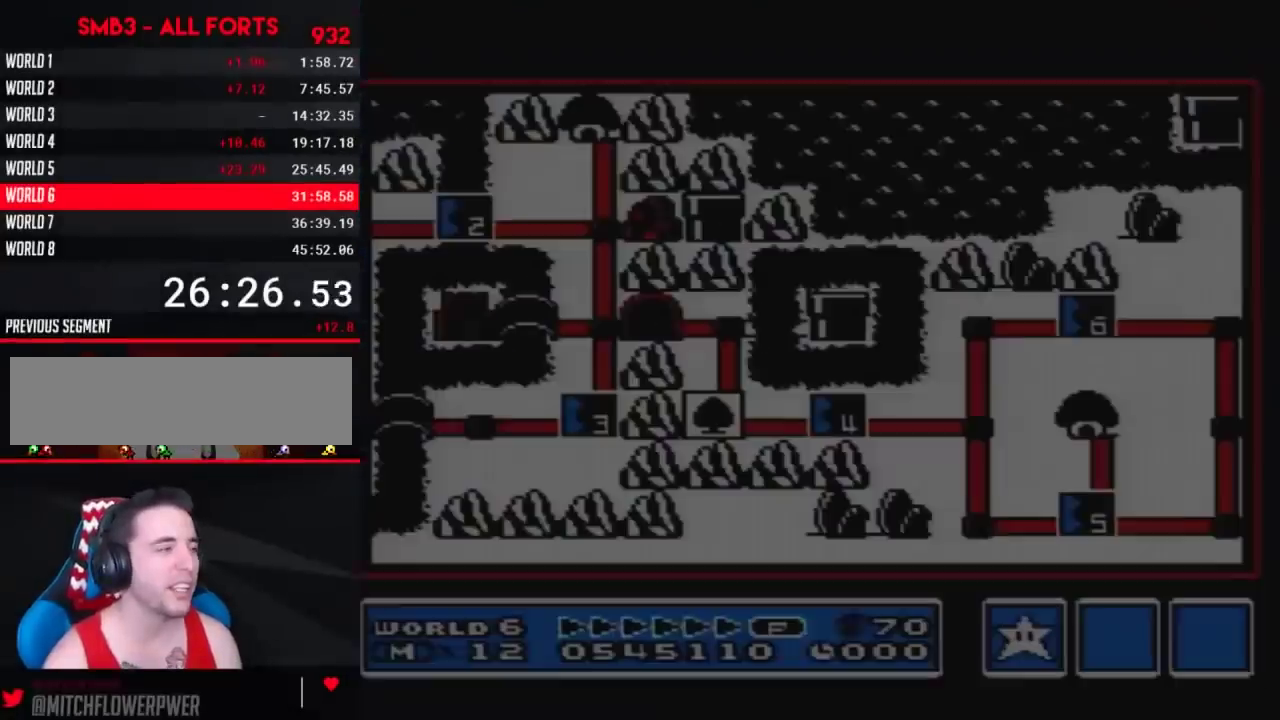
{"buttons": ["B"], "events": []}
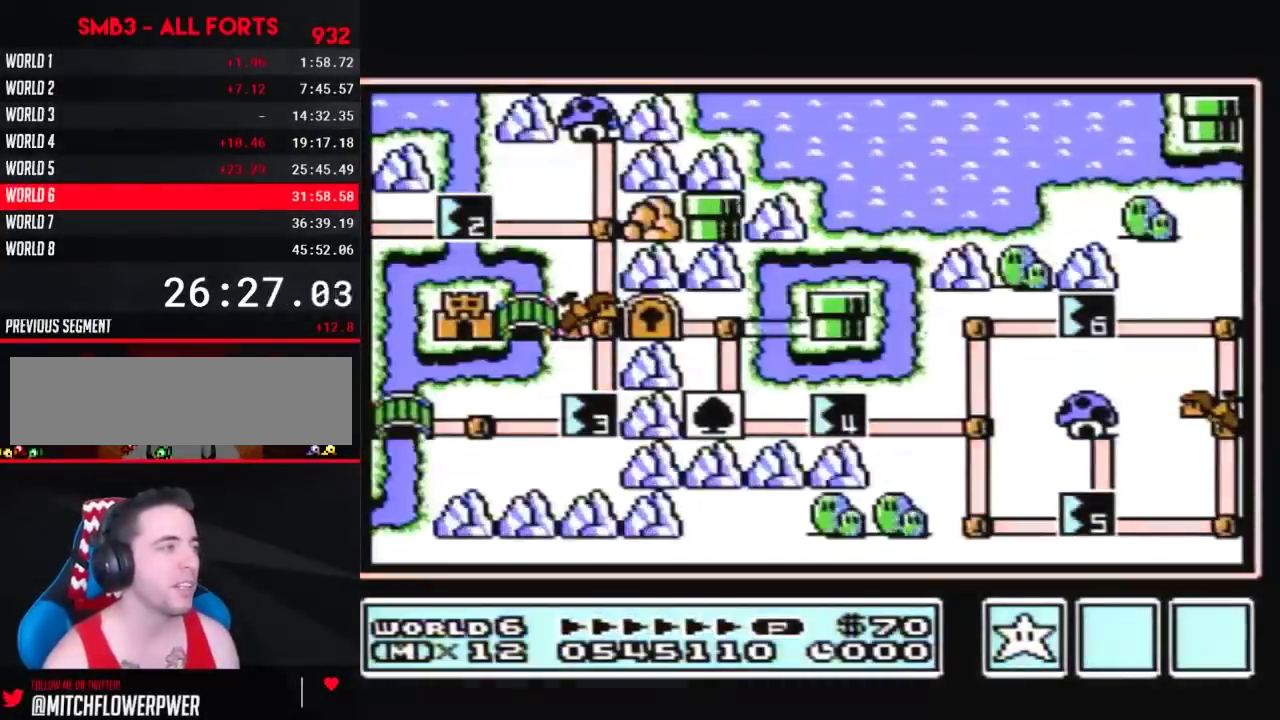
{"buttons": ["B"], "events": []}
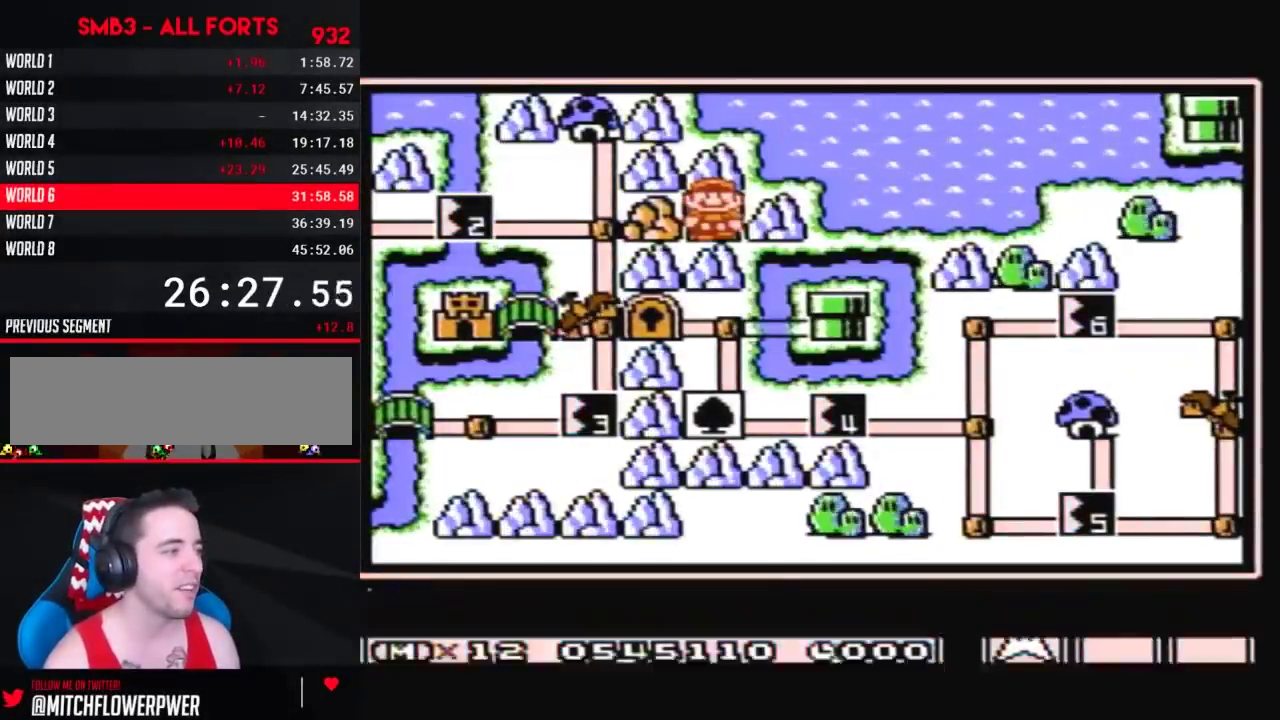
{"buttons": [], "events": [[250, "B", "up"], [283, "DPAD_RIGHT", "down"], [400, "DPAD_RIGHT", "up"]]}
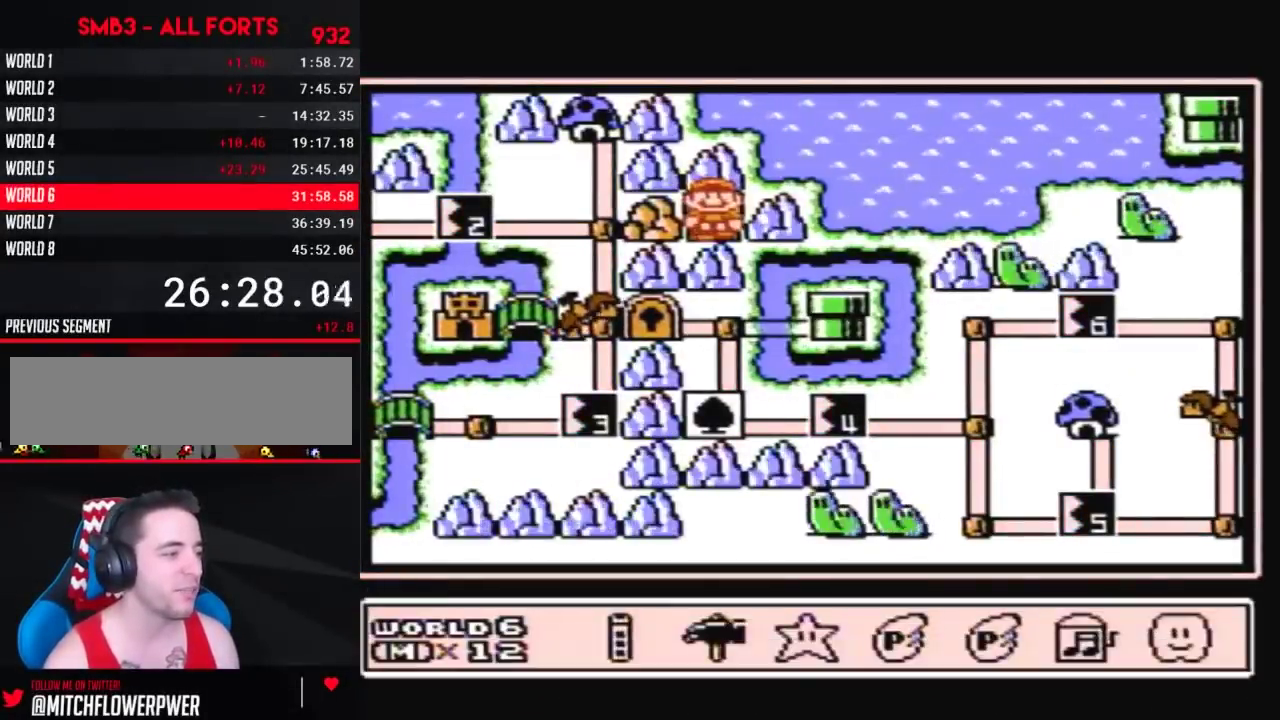
{"buttons": ["DPAD_LEFT"], "events": [[100, "A", "down"], [150, "A", "up"], [250, "DPAD_LEFT", "down"], [367, "DPAD_LEFT", "up"], [433, "DPAD_LEFT", "down"]]}
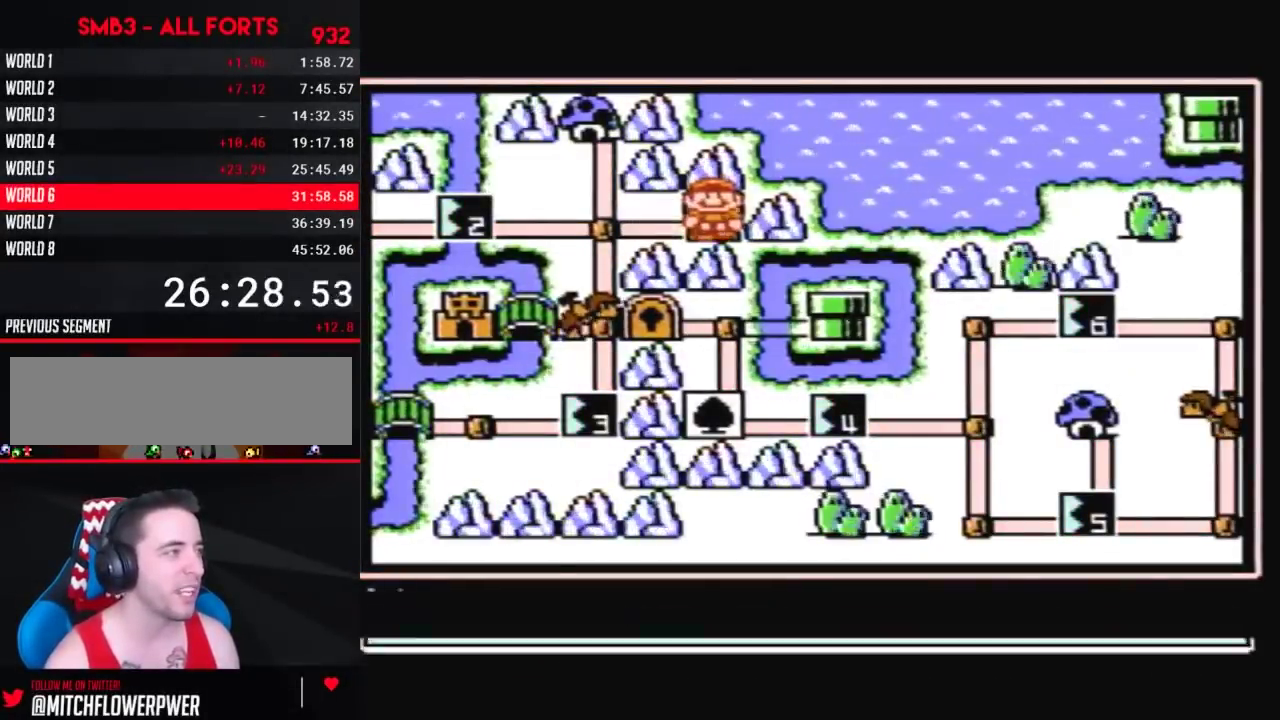
{"buttons": [], "events": [[33, "DPAD_LEFT", "up"], [250, "DPAD_LEFT", "down"], [400, "DPAD_LEFT", "up"]]}